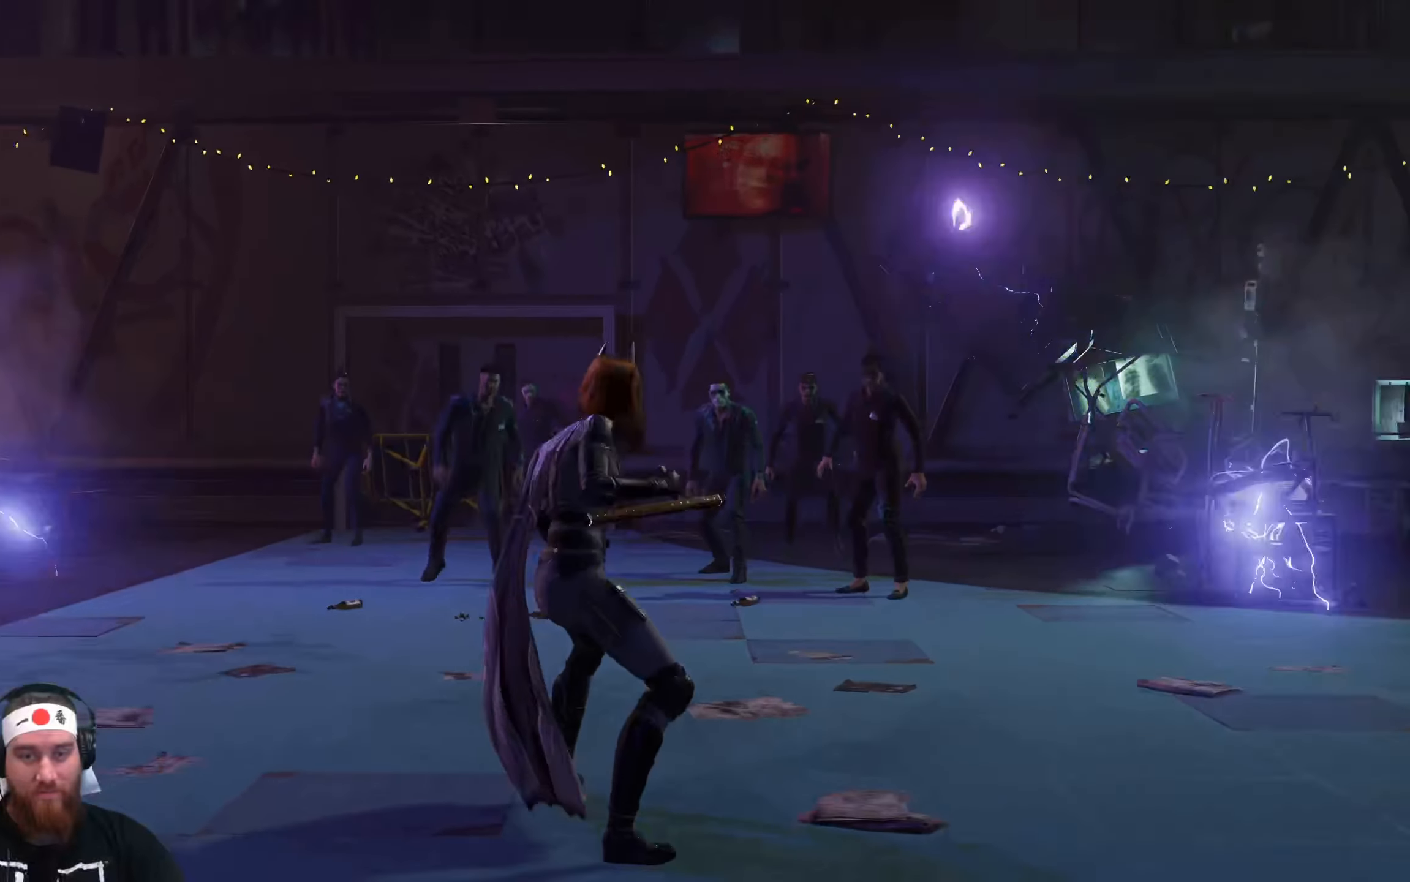
Gameplay with keyboard and mouse; each line is a JSON object with the keys and mouse buttons held at the frame after it. "events" lists presses ("down") and releases ("up") of "a", "ctrl", "d", "e", "q", "s", "shift", "space", "tab", "w", "mouse_left", "mouse_wheel", "mouse_right", "mouse_mb4" and "mouse_mb5" between this image and that frame as [ms after this image, input, new state], when the widget could be followed in between. "mouse_left", "mouse_wheel", "mouse_right", "mouse_mb4", "mouse_mb5" = the "left", "wheel", "right", "mb4", "mb5" buttons of the "mouse" list. No other keys are recorded. "wheel" means that the mouse wheel is clicked or scrolled. Not read: f mouse_move r.
{"keys": ["w"], "mouse": [], "events": [[33, "w", "down"]]}
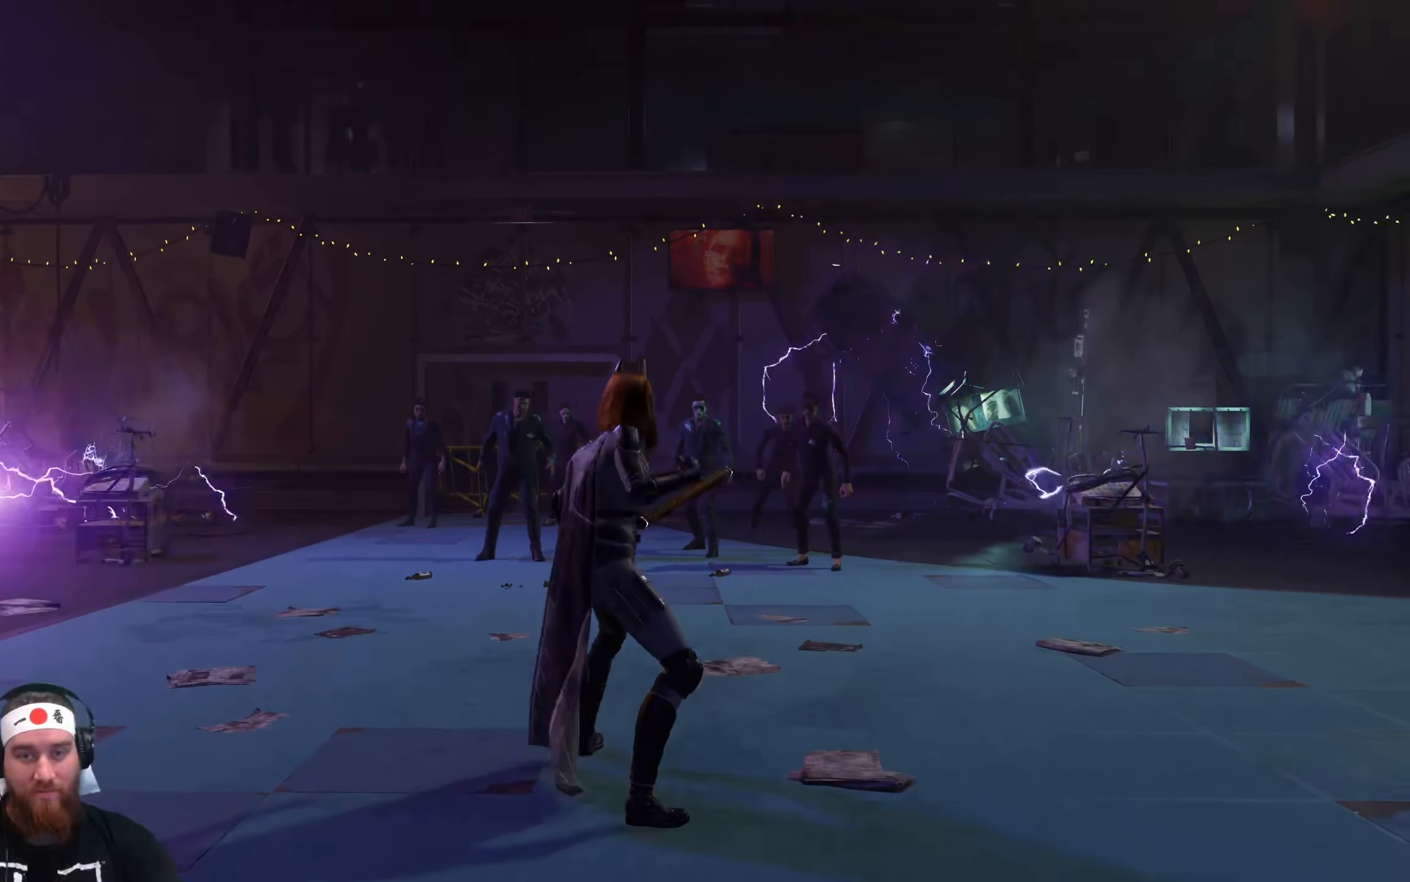
{"keys": ["w"], "mouse": [], "events": []}
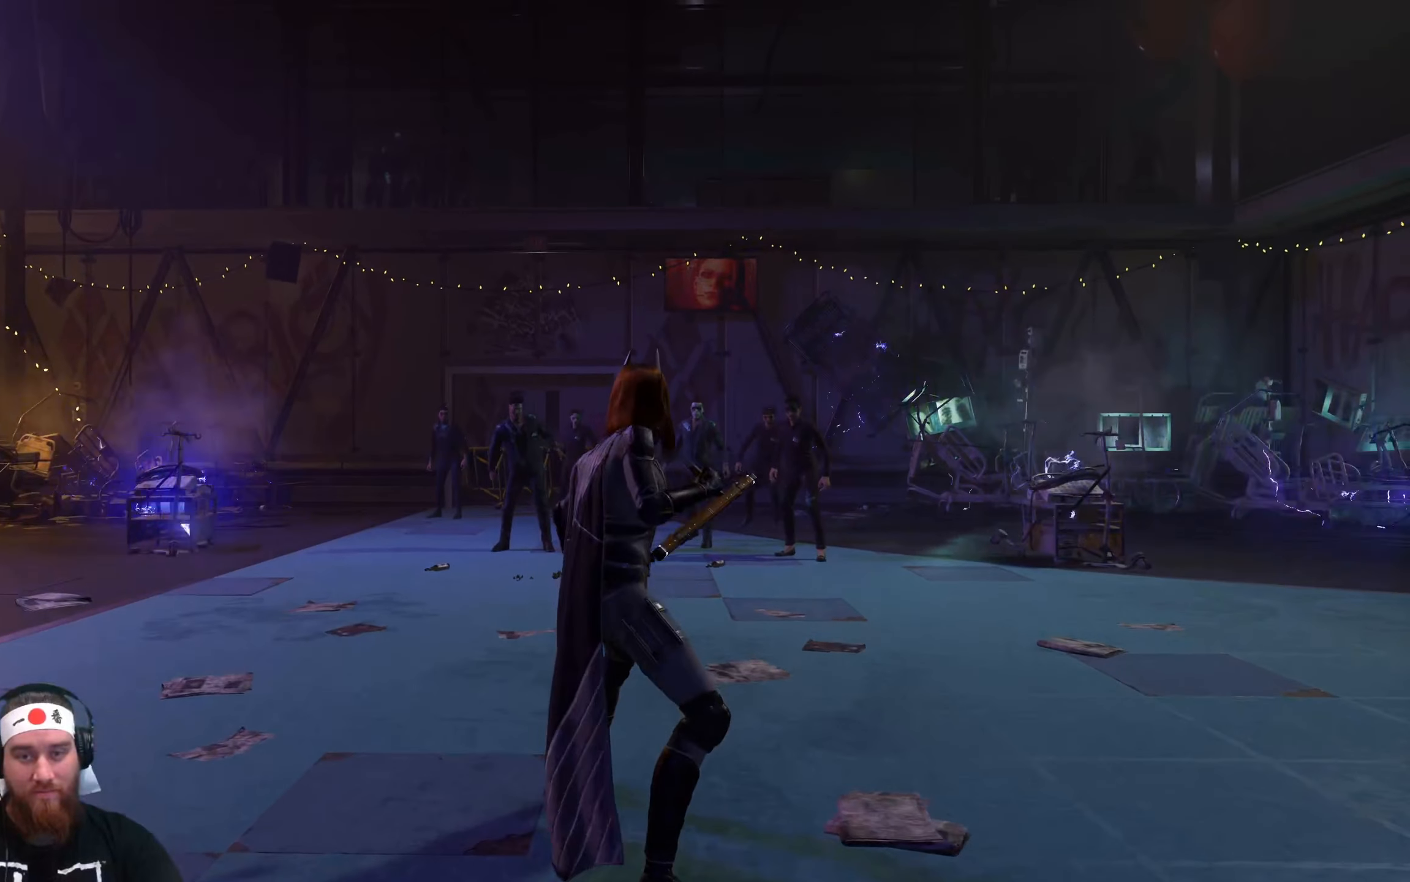
{"keys": ["w"], "mouse": [], "events": []}
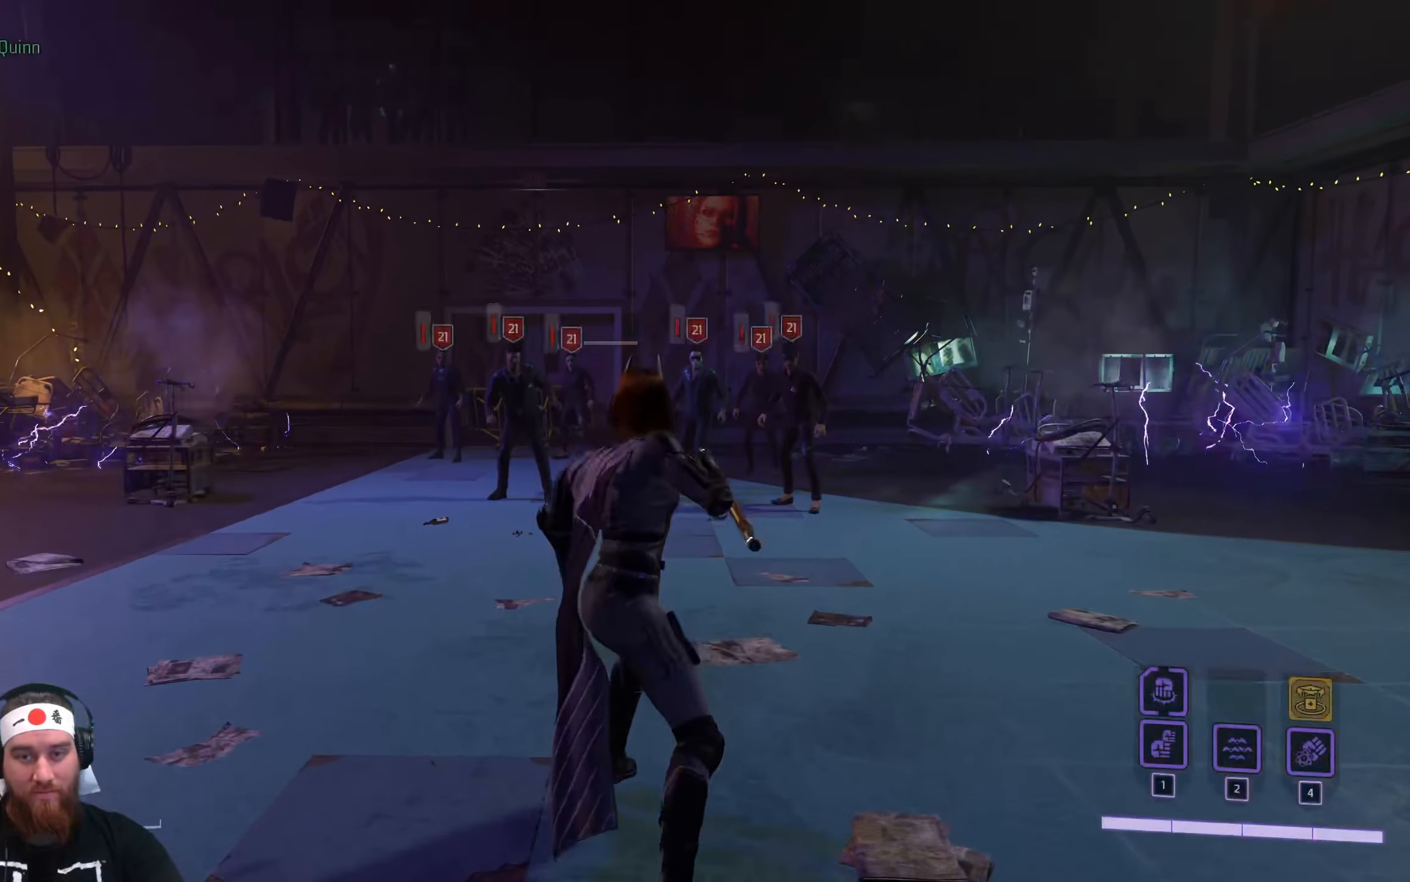
{"keys": ["w"], "mouse": [], "events": []}
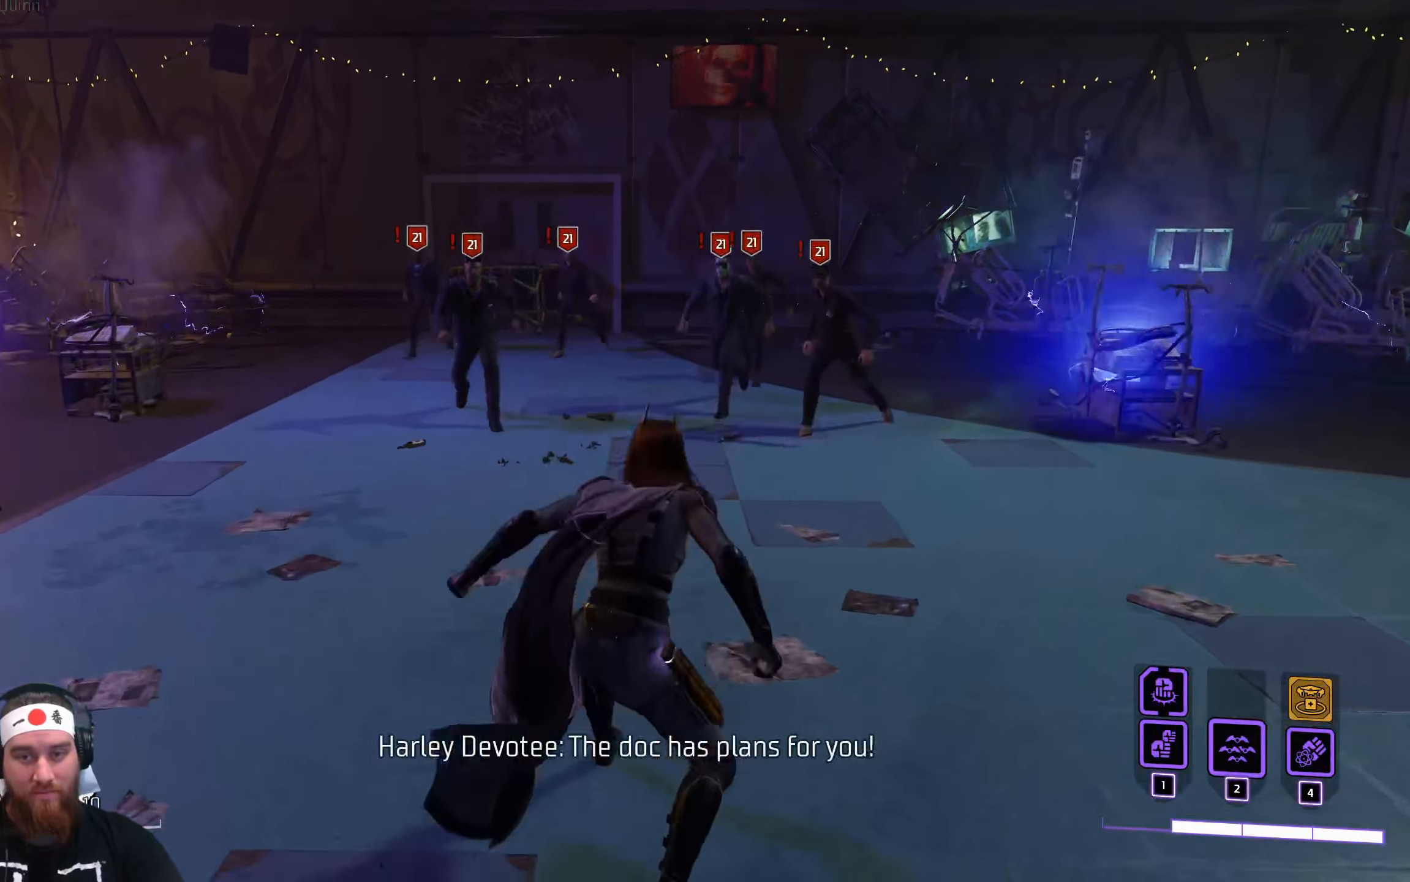
{"keys": ["w"], "mouse": [], "events": []}
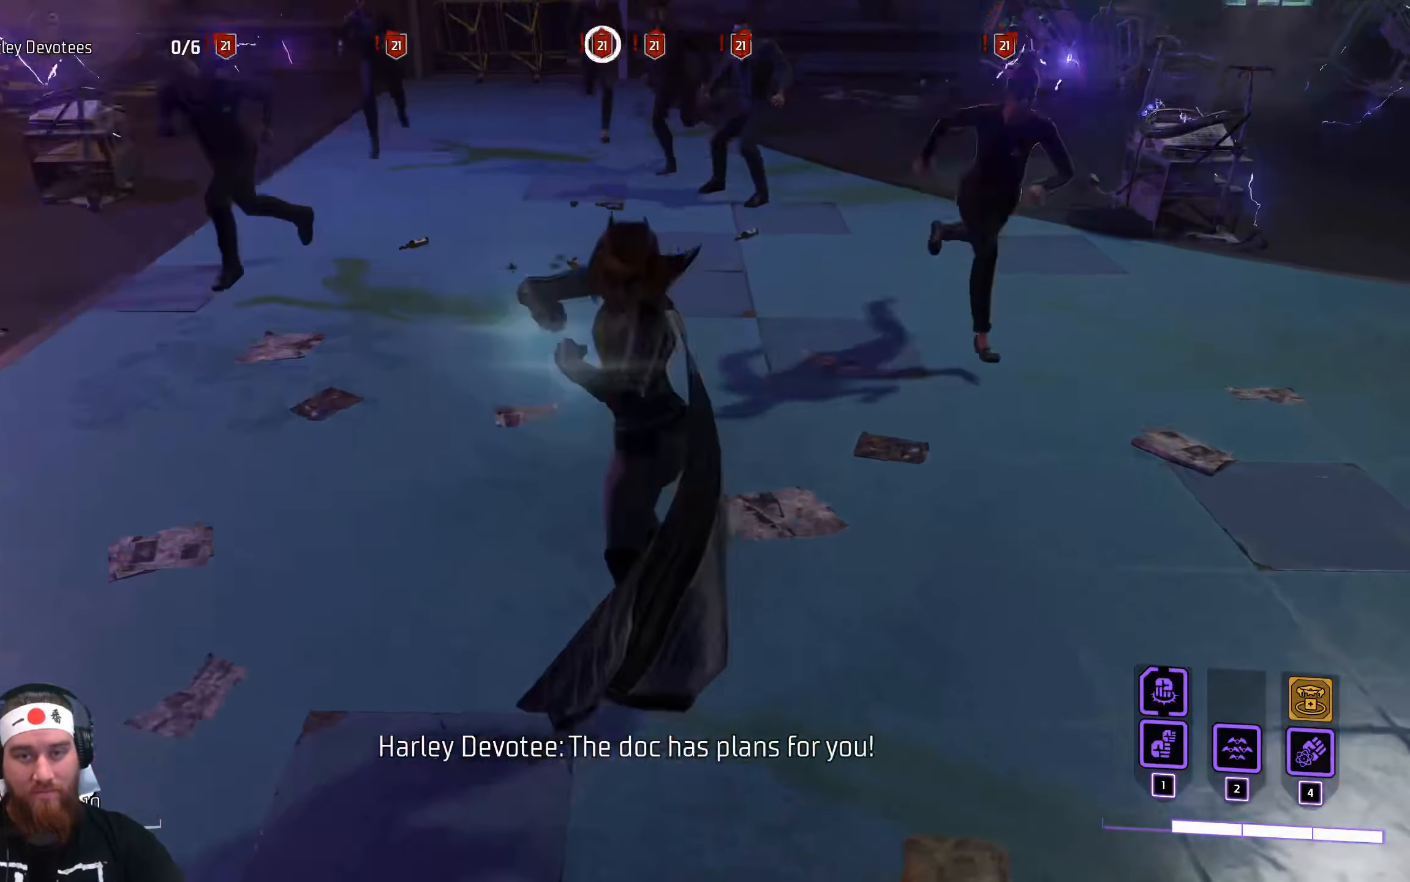
{"keys": [], "mouse": [], "events": [[84, "w", "up"]]}
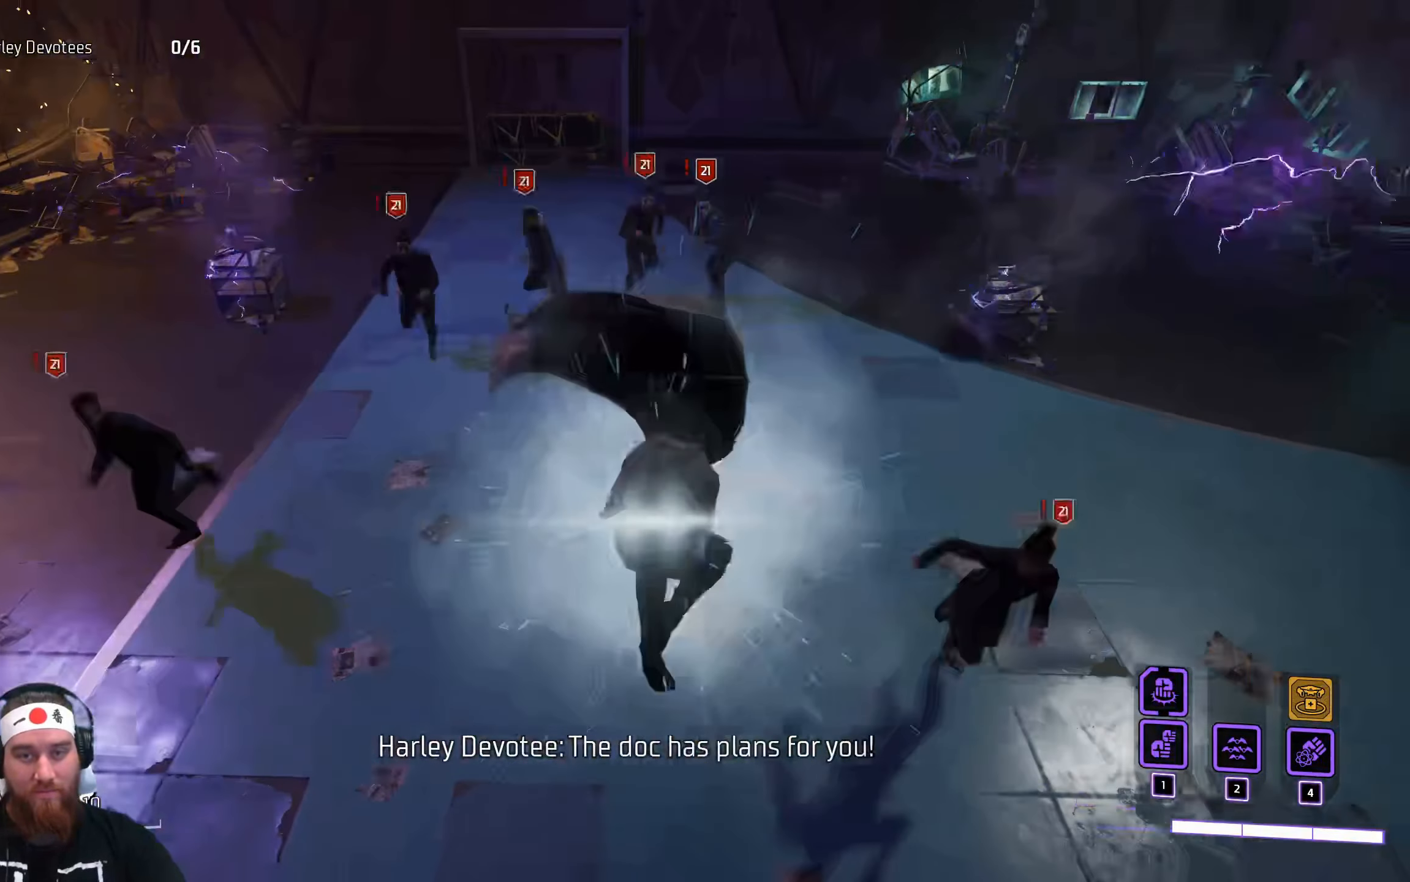
{"keys": ["w"], "mouse": [], "events": [[267, "w", "down"]]}
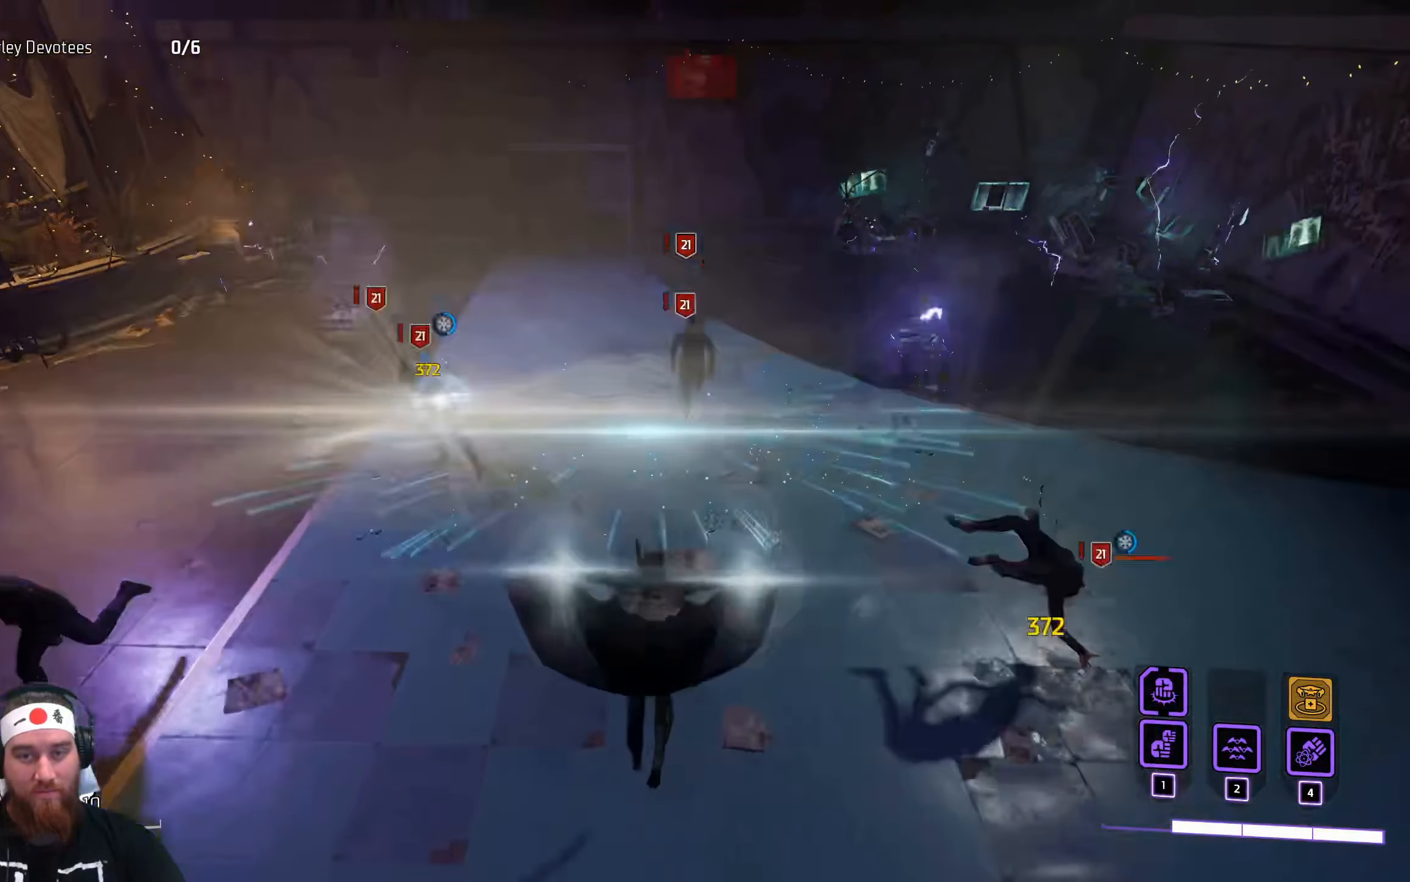
{"keys": ["w"], "mouse": ["left"], "events": [[484, "mouse_left", "down"]]}
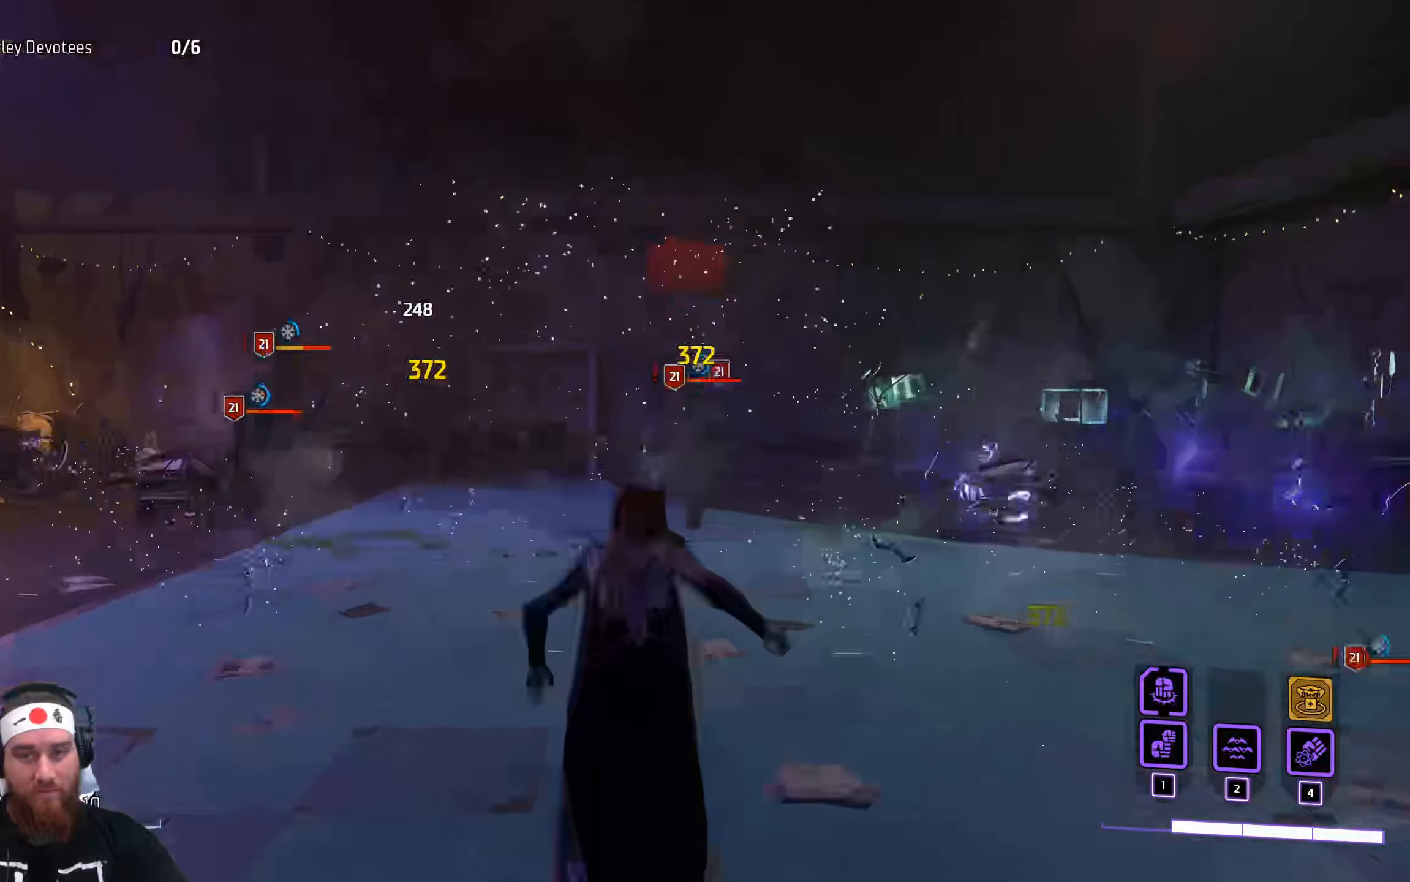
{"keys": ["w"], "mouse": ["left"], "events": []}
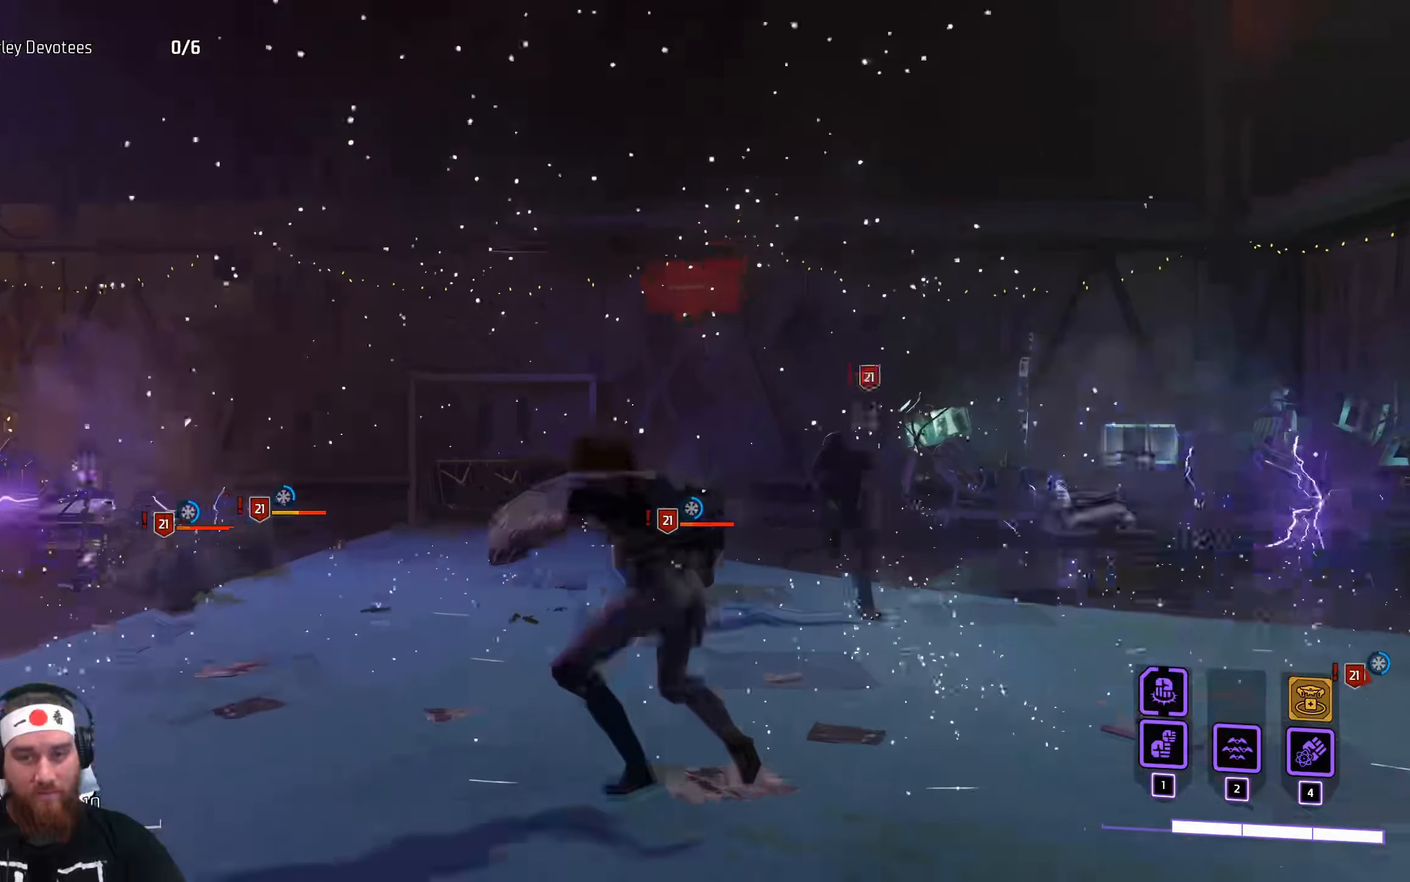
{"keys": ["w"], "mouse": [], "events": [[134, "mouse_left", "up"], [384, "mouse_left", "down"], [484, "mouse_left", "up"]]}
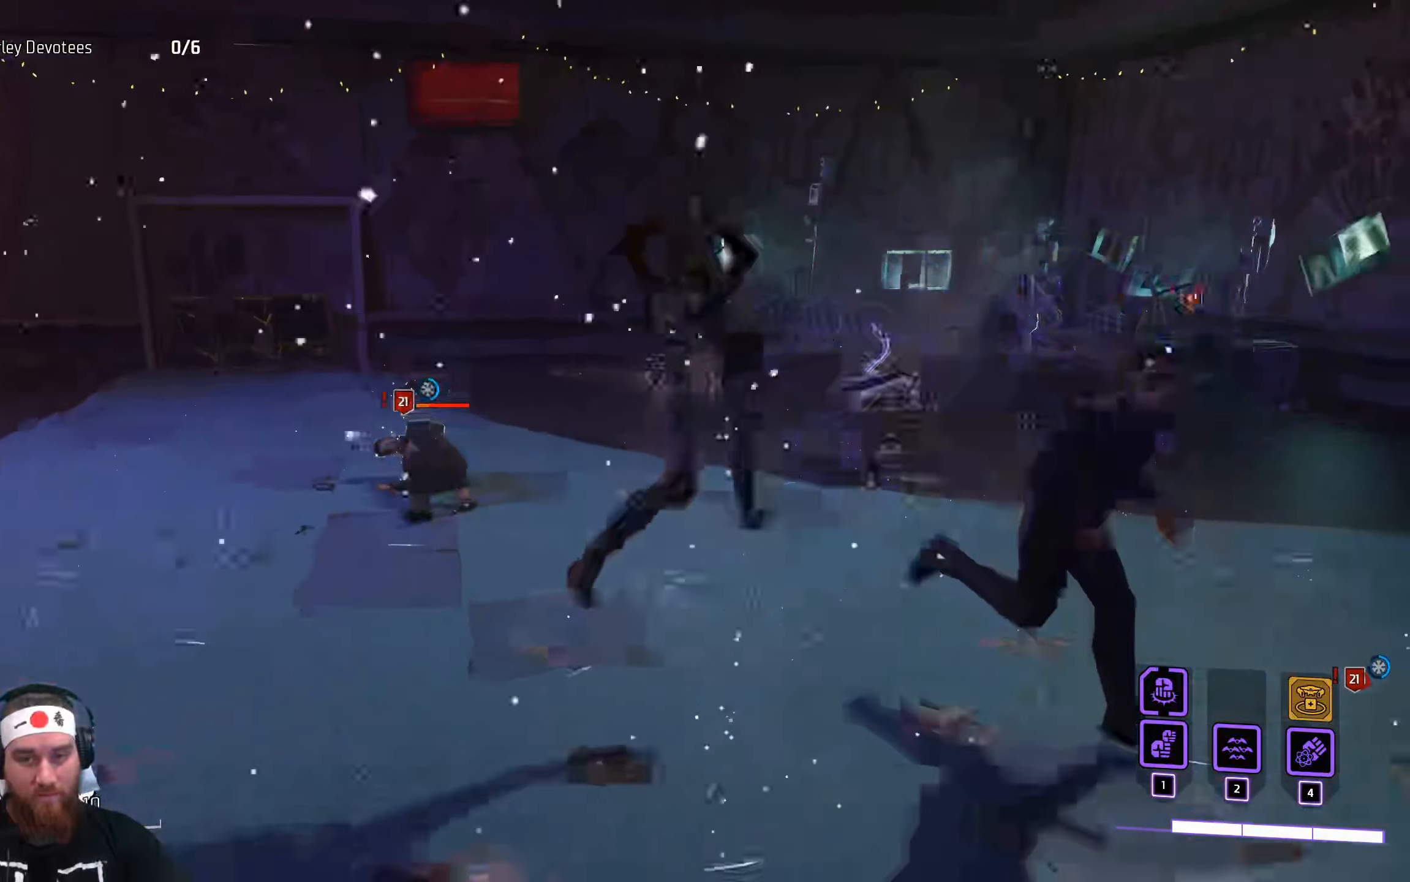
{"keys": ["w"], "mouse": ["left"], "events": [[134, "mouse_left", "down"], [217, "mouse_left", "up"], [317, "mouse_left", "down"], [384, "mouse_left", "up"], [500, "mouse_left", "down"]]}
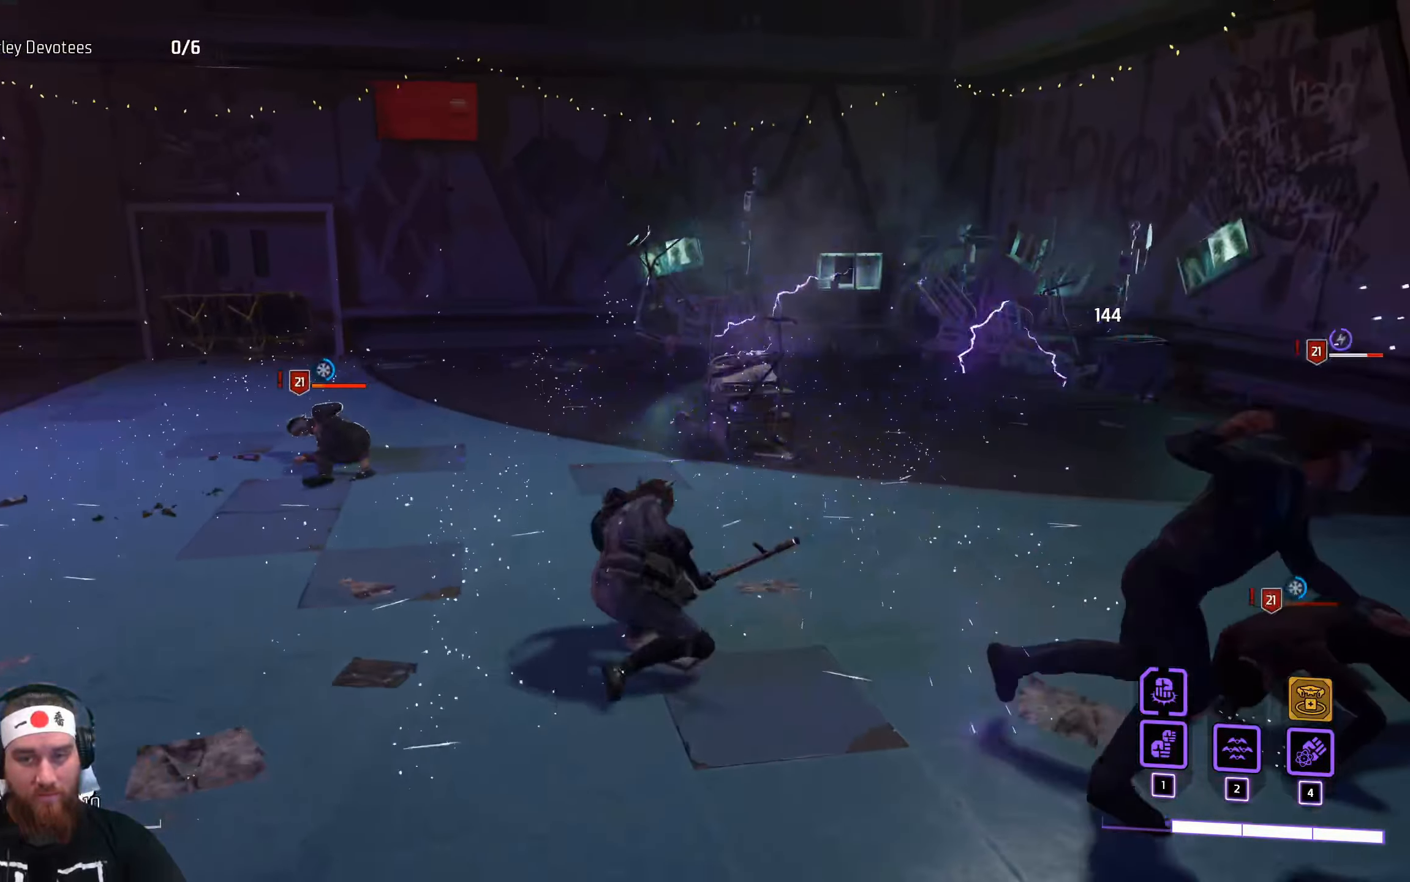
{"keys": ["w"], "mouse": [], "events": [[84, "mouse_left", "up"], [184, "mouse_left", "down"], [284, "mouse_left", "up"], [367, "mouse_left", "down"], [500, "mouse_left", "up"]]}
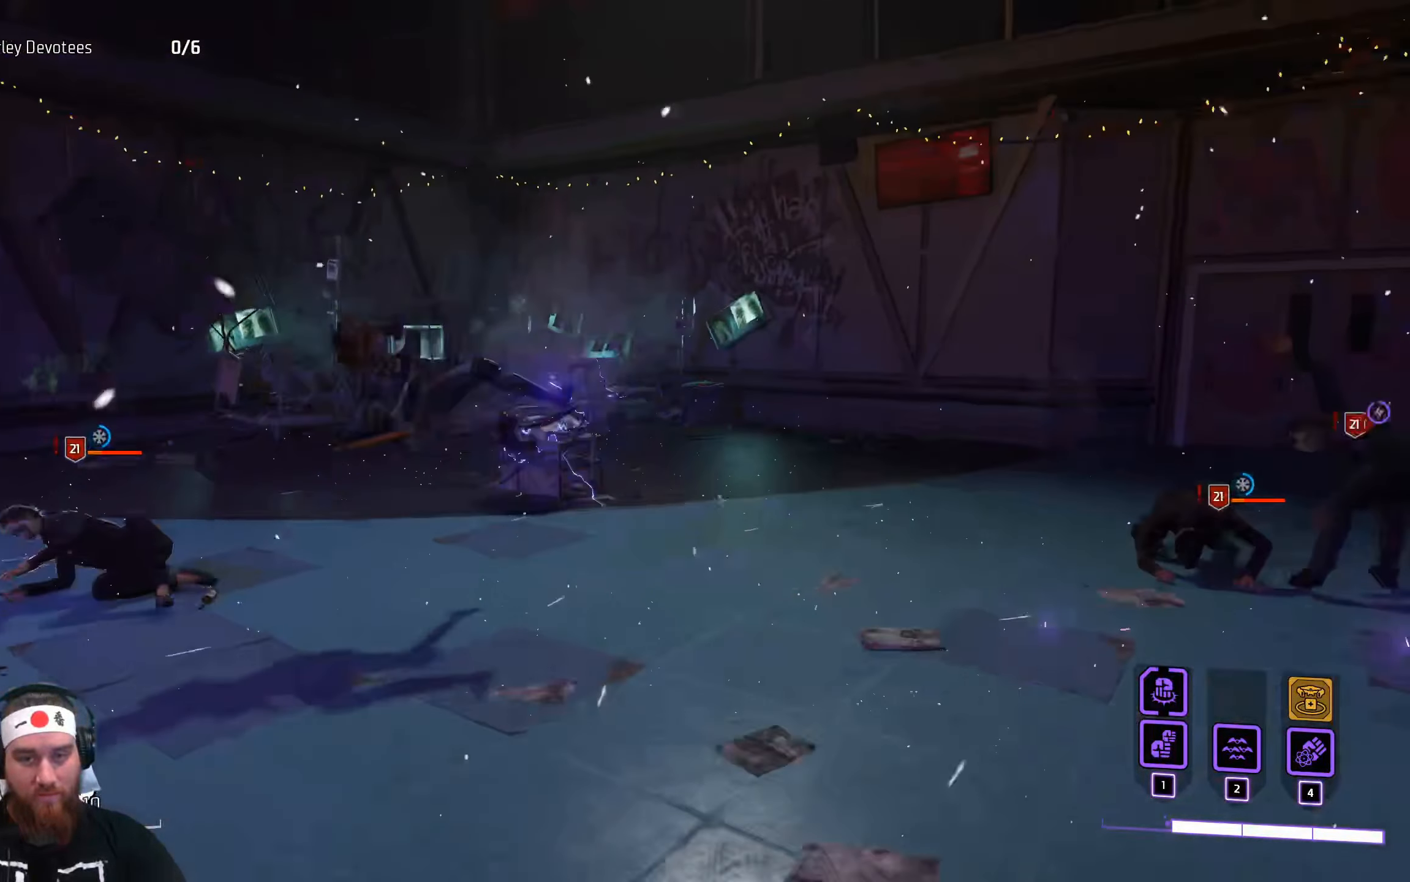
{"keys": ["a"], "mouse": [], "events": [[167, "mouse_left", "down"], [184, "a", "down"], [251, "mouse_left", "up"], [251, "w", "up"], [351, "mouse_left", "down"], [434, "mouse_left", "up"]]}
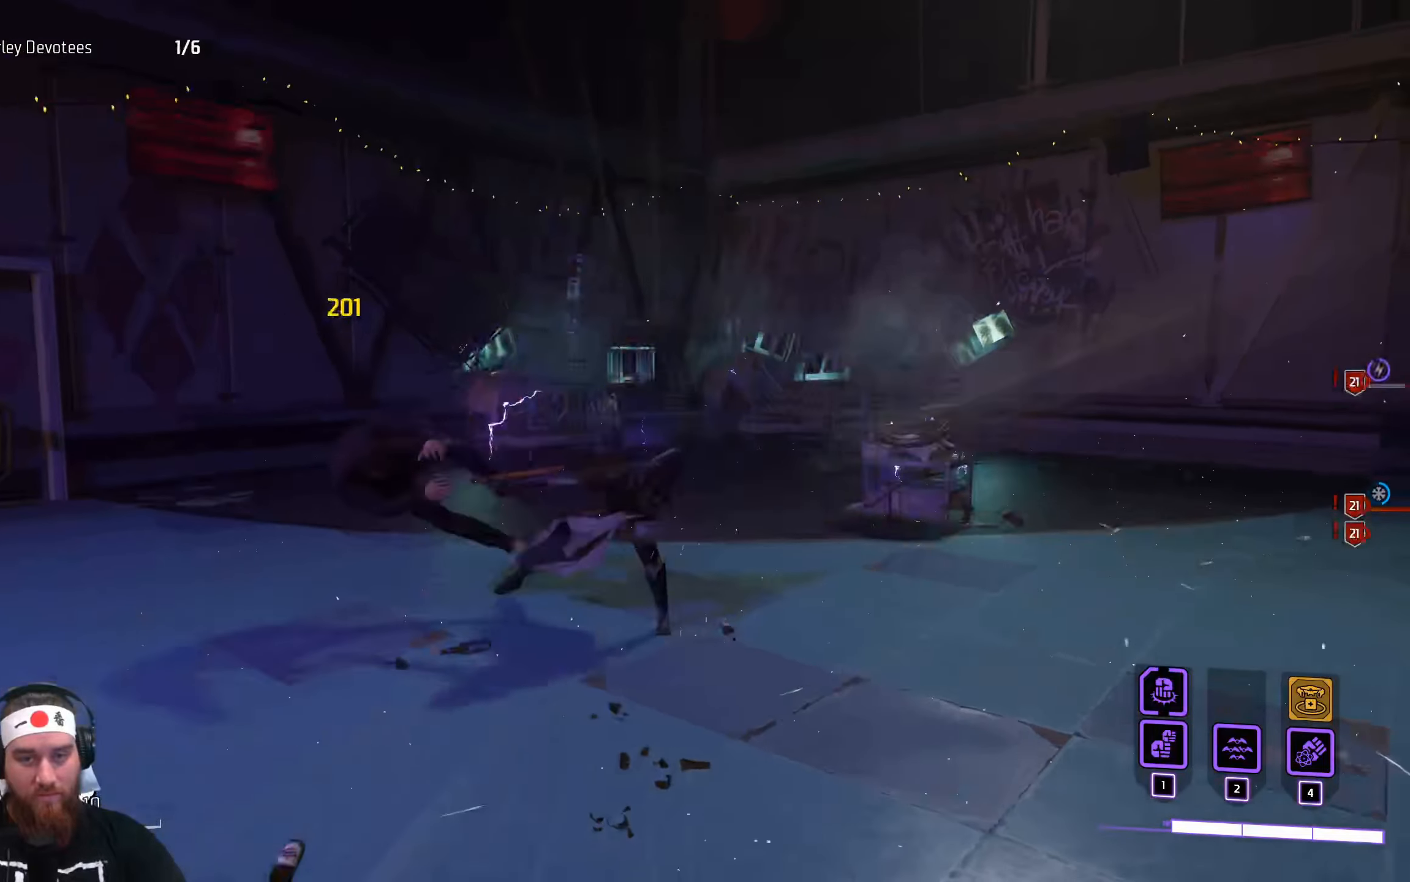
{"keys": ["s"], "mouse": [], "events": [[50, "mouse_left", "down"], [183, "mouse_left", "up"], [400, "s", "down"], [450, "a", "up"]]}
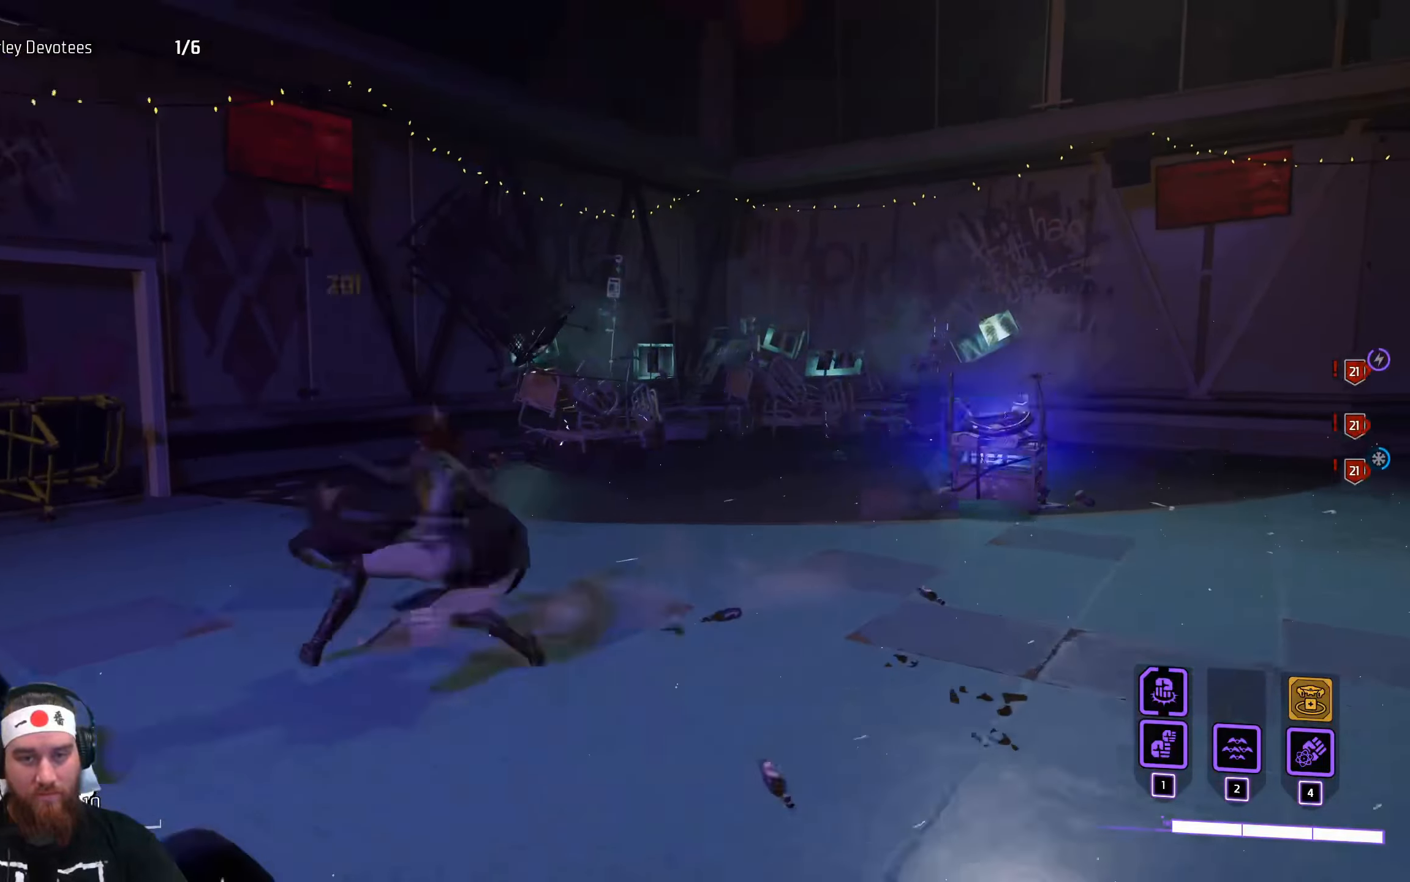
{"keys": ["s"], "mouse": [], "events": [[316, "mouse_left", "down"], [416, "mouse_left", "up"]]}
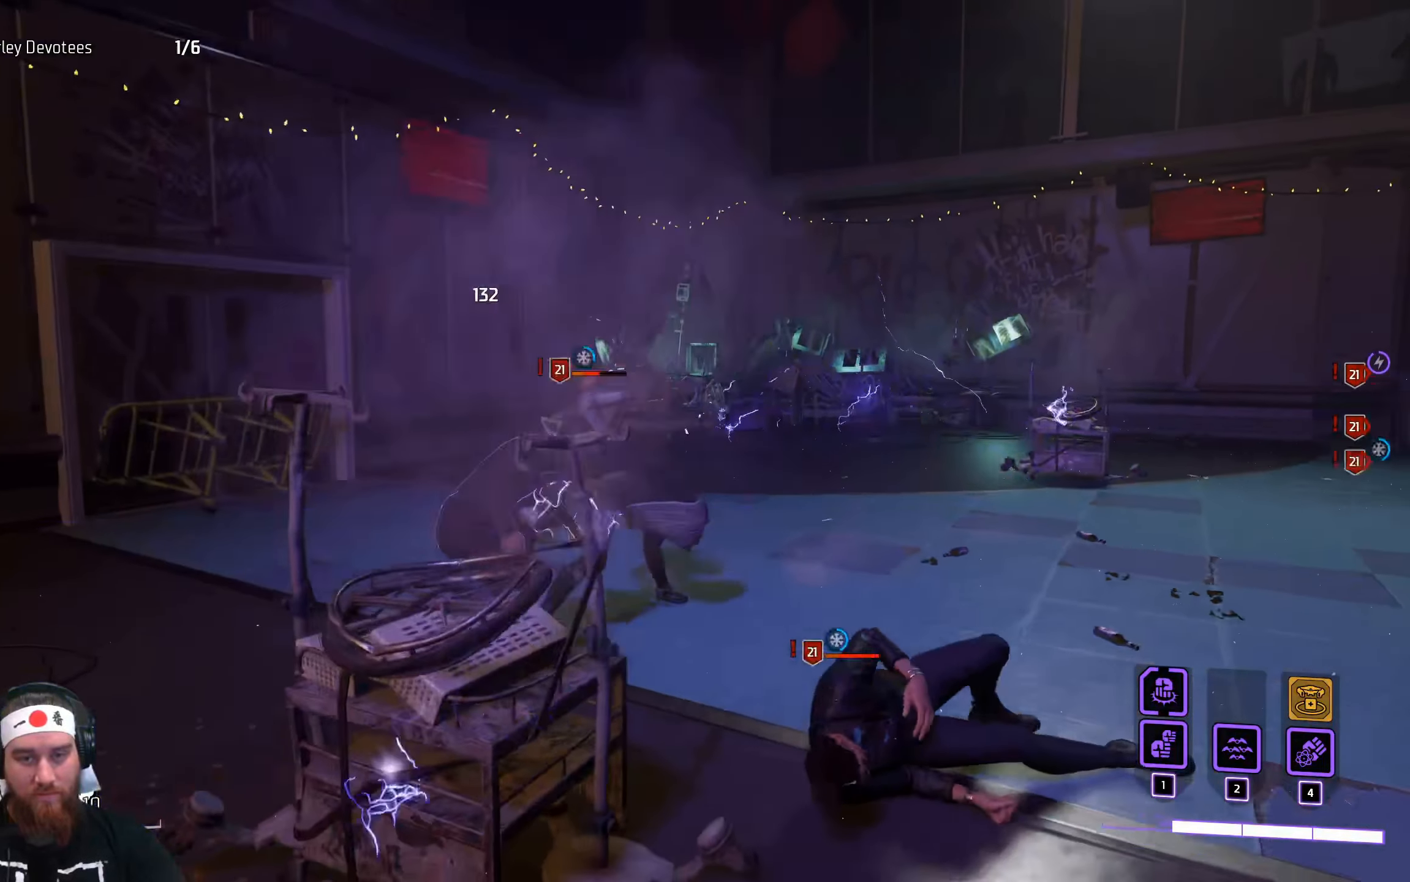
{"keys": ["s"], "mouse": ["left"], "events": [[33, "mouse_left", "down"], [116, "mouse_left", "up"], [216, "mouse_left", "down"], [300, "mouse_left", "up"], [400, "mouse_left", "down"]]}
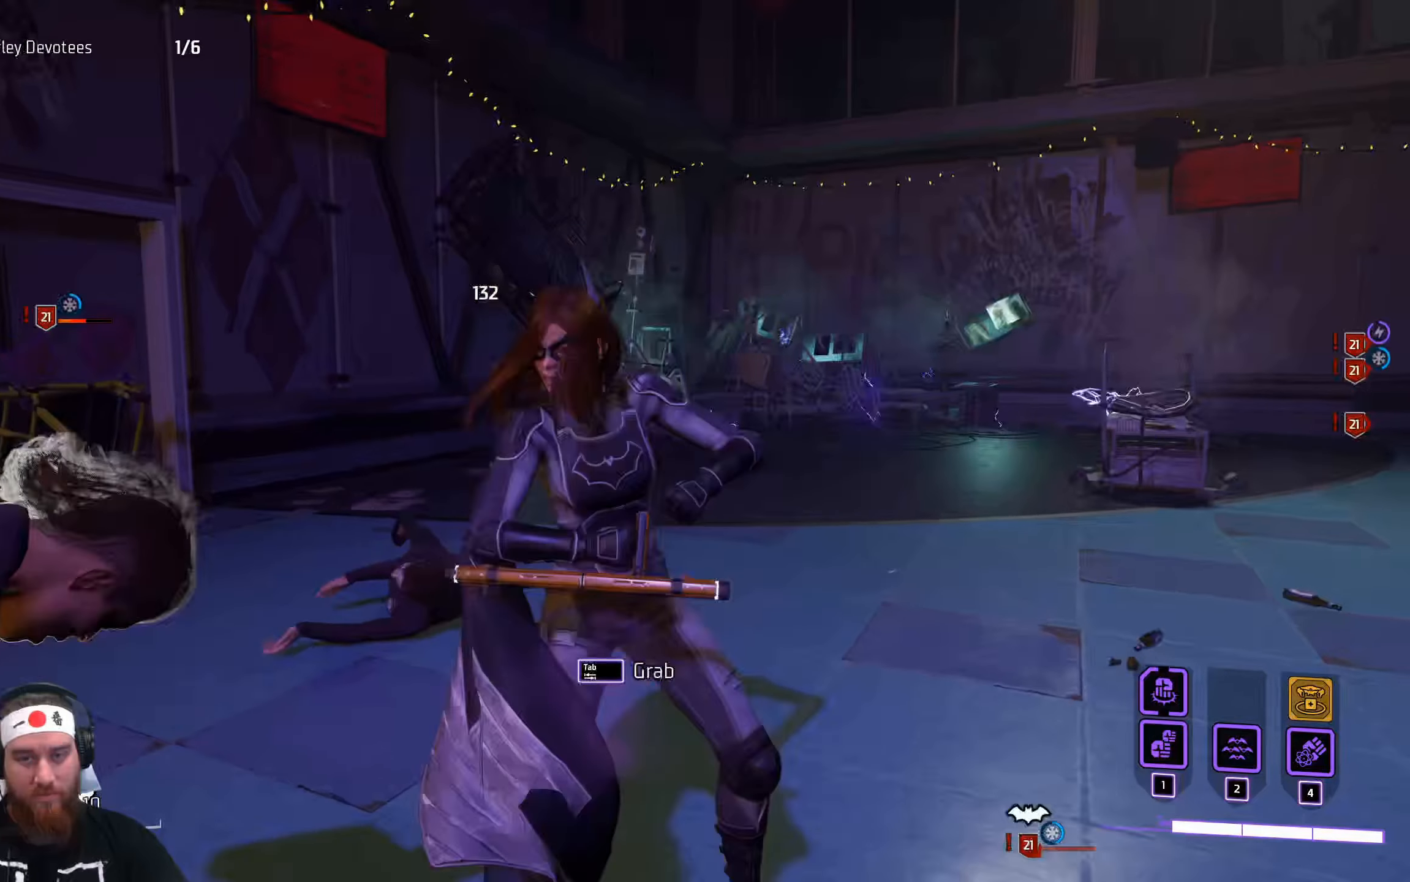
{"keys": ["w"], "mouse": [], "events": [[16, "mouse_left", "up"], [200, "s", "up"], [266, "mouse_left", "down"], [400, "mouse_left", "up"], [500, "w", "down"]]}
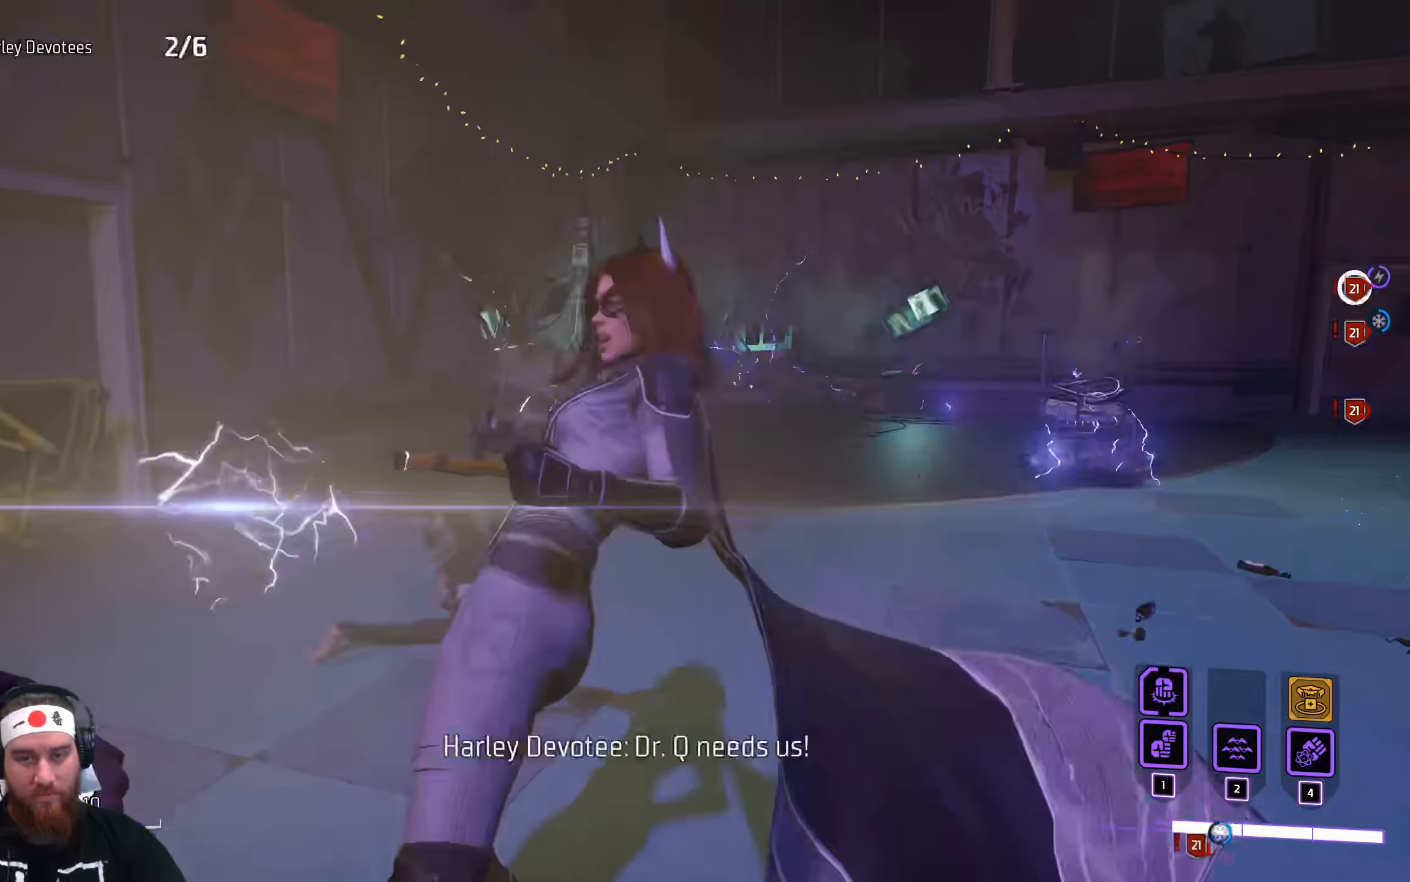
{"keys": ["w"], "mouse": [], "events": [[316, "space", "down"], [433, "space", "up"]]}
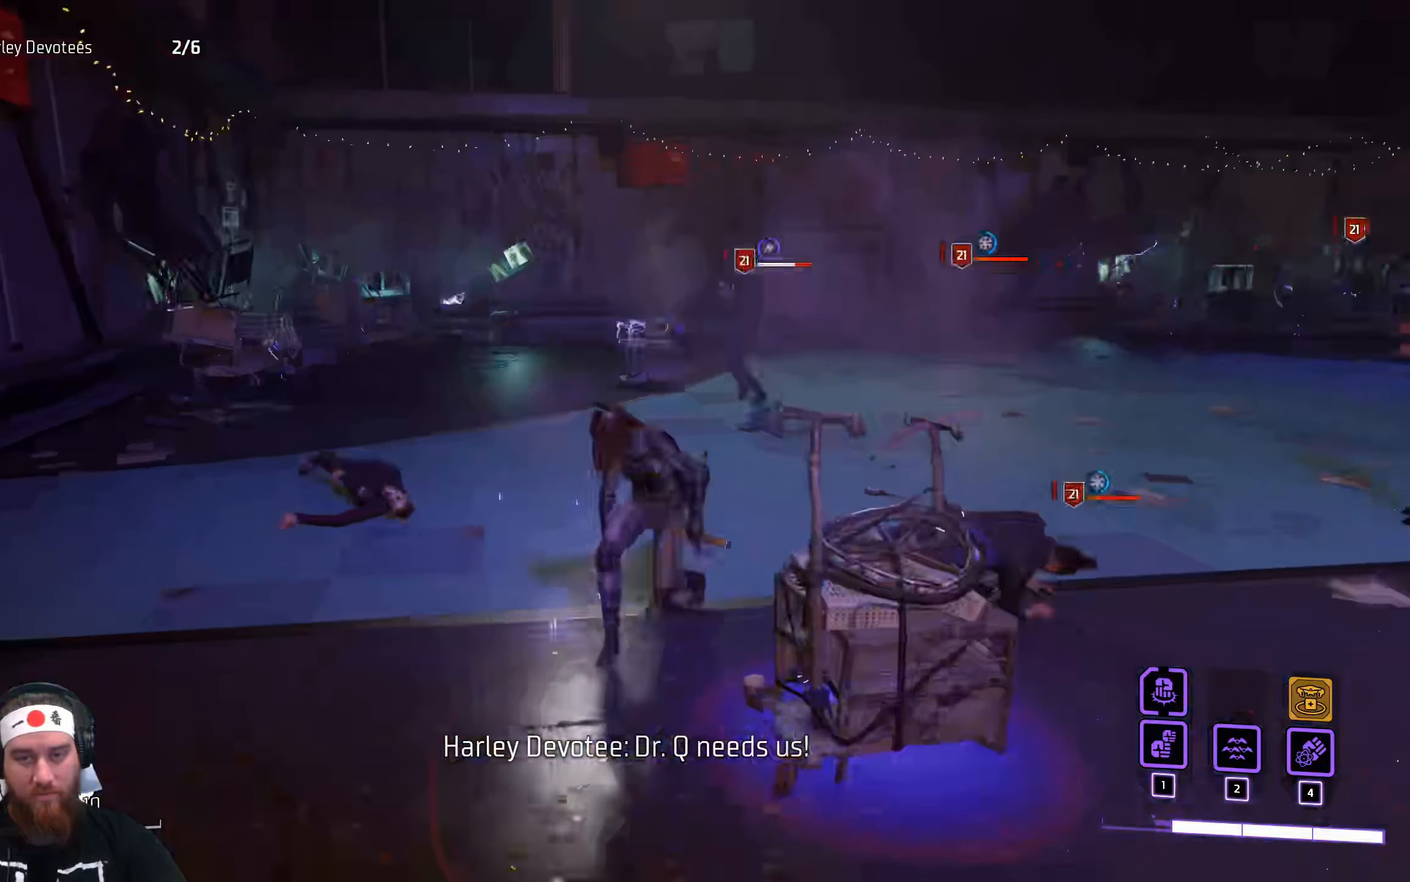
{"keys": ["w"], "mouse": ["left"], "events": [[433, "mouse_left", "down"]]}
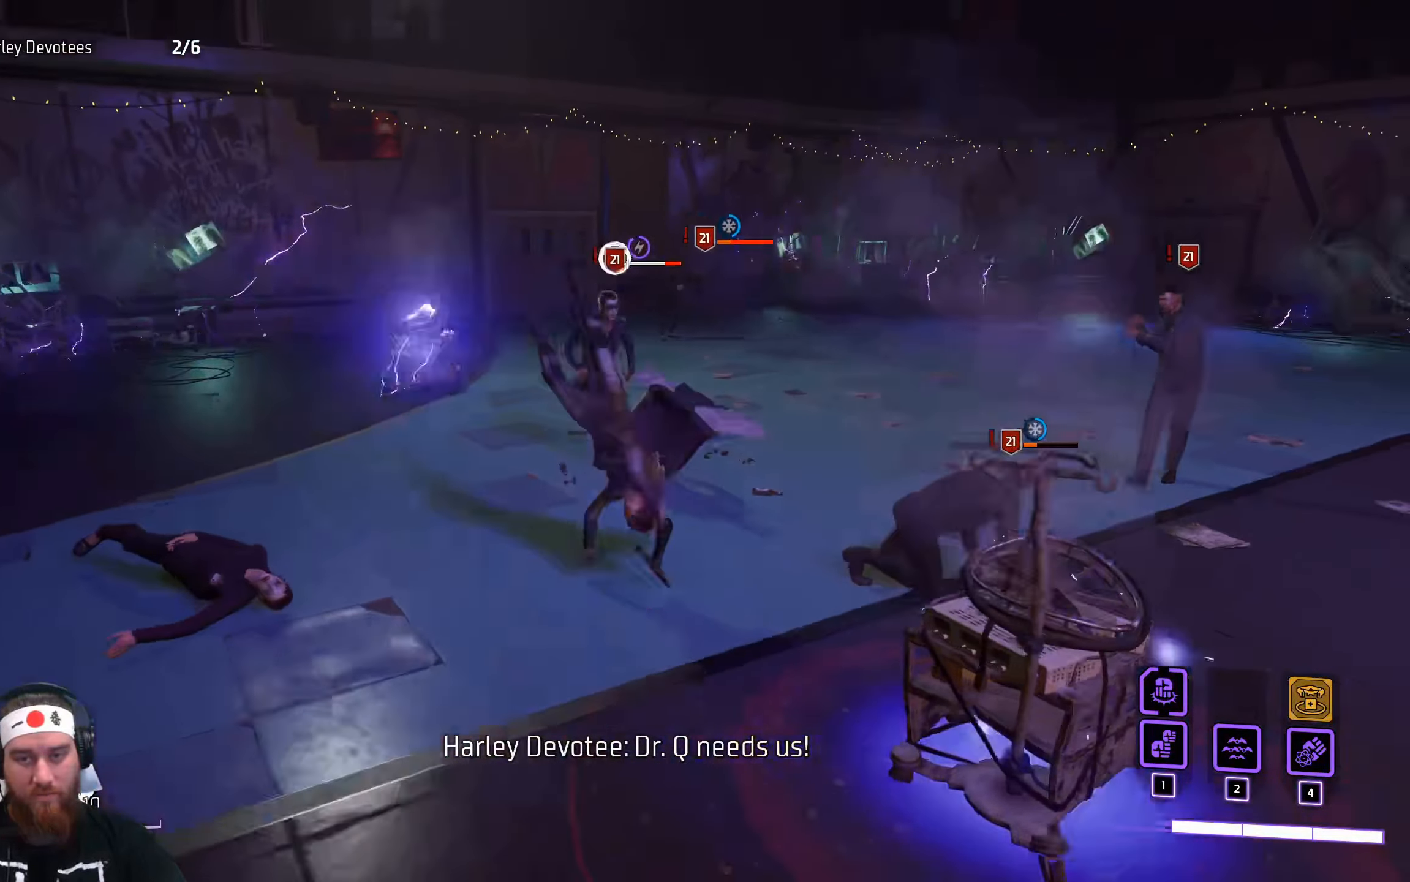
{"keys": ["w"], "mouse": ["left"], "events": [[66, "mouse_left", "up"], [166, "mouse_left", "down"], [250, "mouse_left", "up"], [333, "mouse_left", "down"], [416, "mouse_left", "up"], [483, "mouse_left", "down"]]}
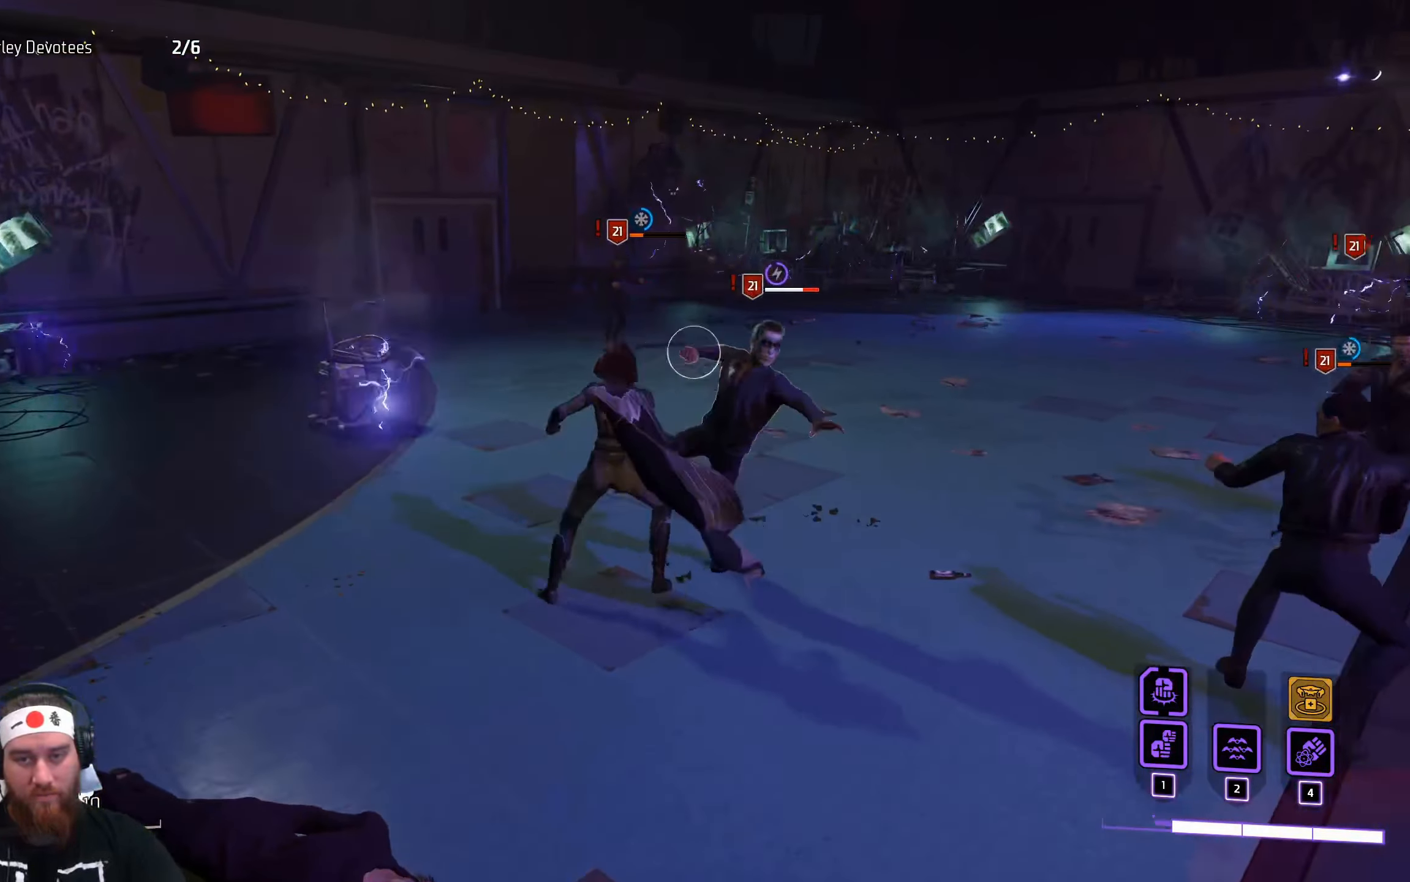
{"keys": ["w"], "mouse": [], "events": [[83, "mouse_left", "up"], [150, "mouse_left", "down"], [150, "space", "down"], [233, "mouse_left", "up"], [316, "space", "up"]]}